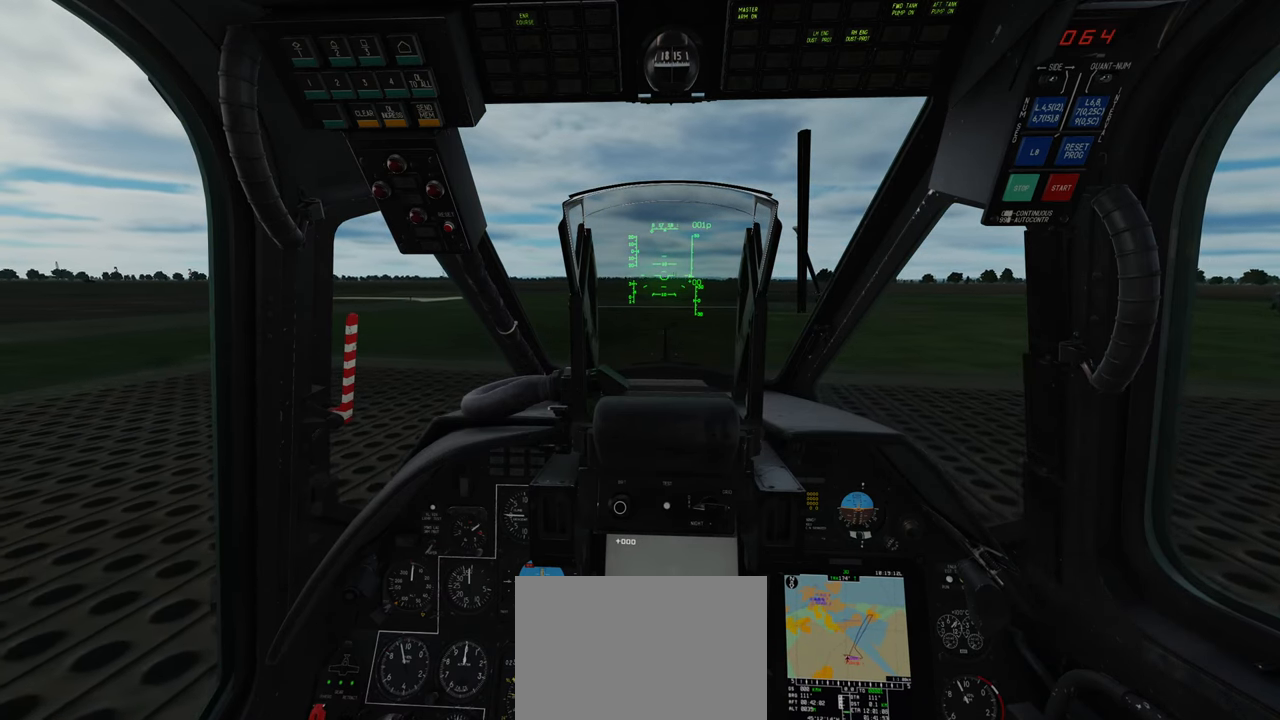
Gameplay with a controller (Xbox layout); each line is a JSON object with the inputs held at the frame after it. "events" lists button and stick changes between this image and that frame as [ms after this image, input, new state], when the widget could be followed in between.
{"buttons": [], "left_stick": "down", "right_stick": "center", "events": [[100, "B", "down"], [200, "B", "up"]]}
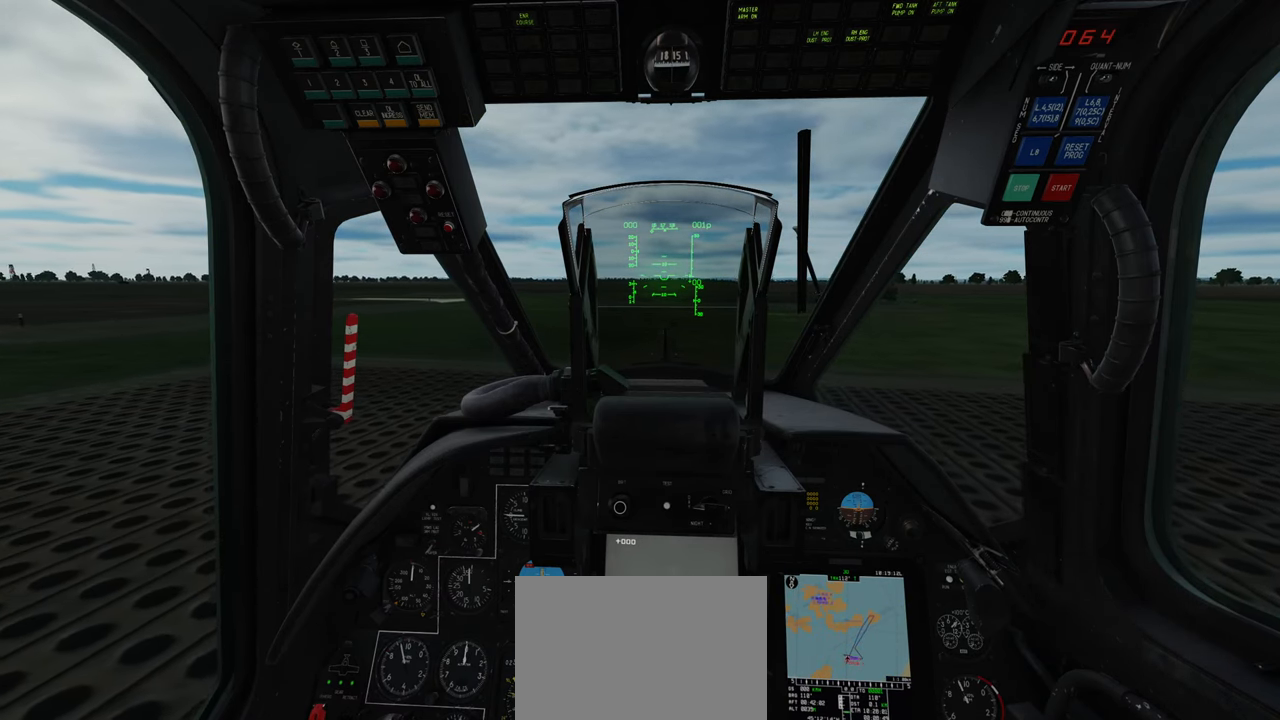
{"buttons": [], "left_stick": "down", "right_stick": "center", "events": [[50, "B", "down"], [150, "B", "up"]]}
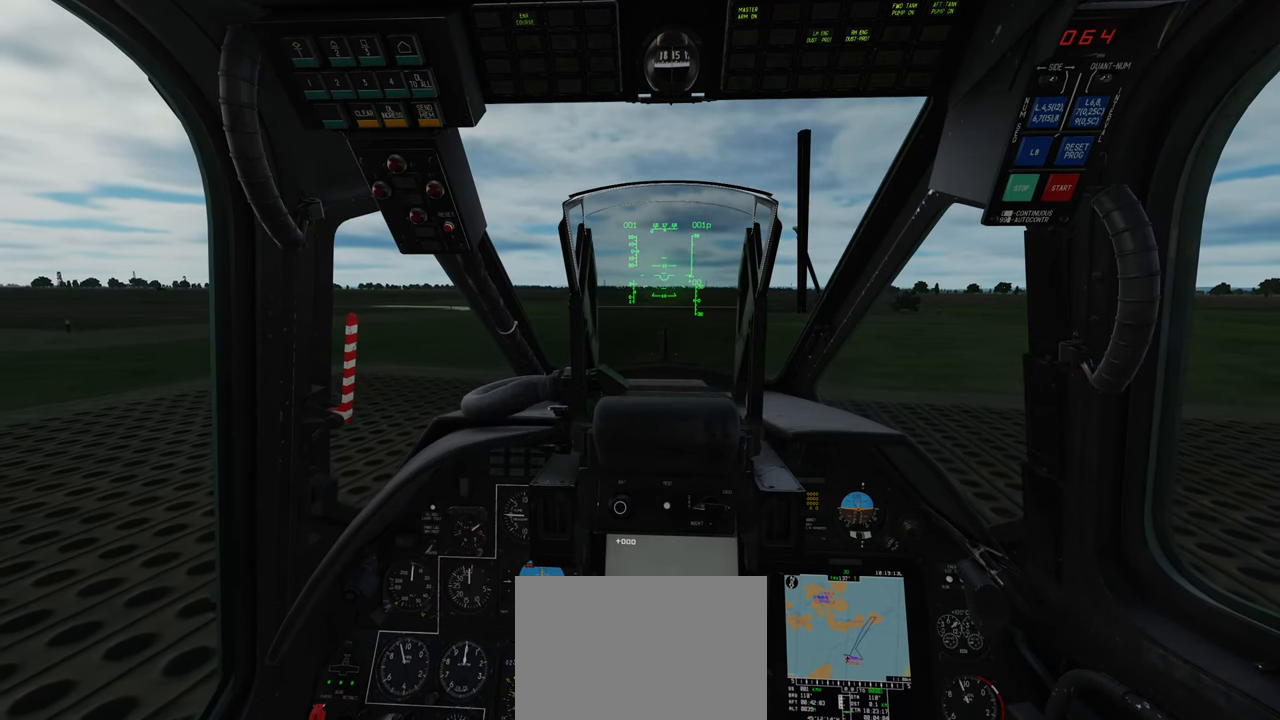
{"buttons": [], "left_stick": "center", "right_stick": "center", "events": [[283, "left_stick", "center"]]}
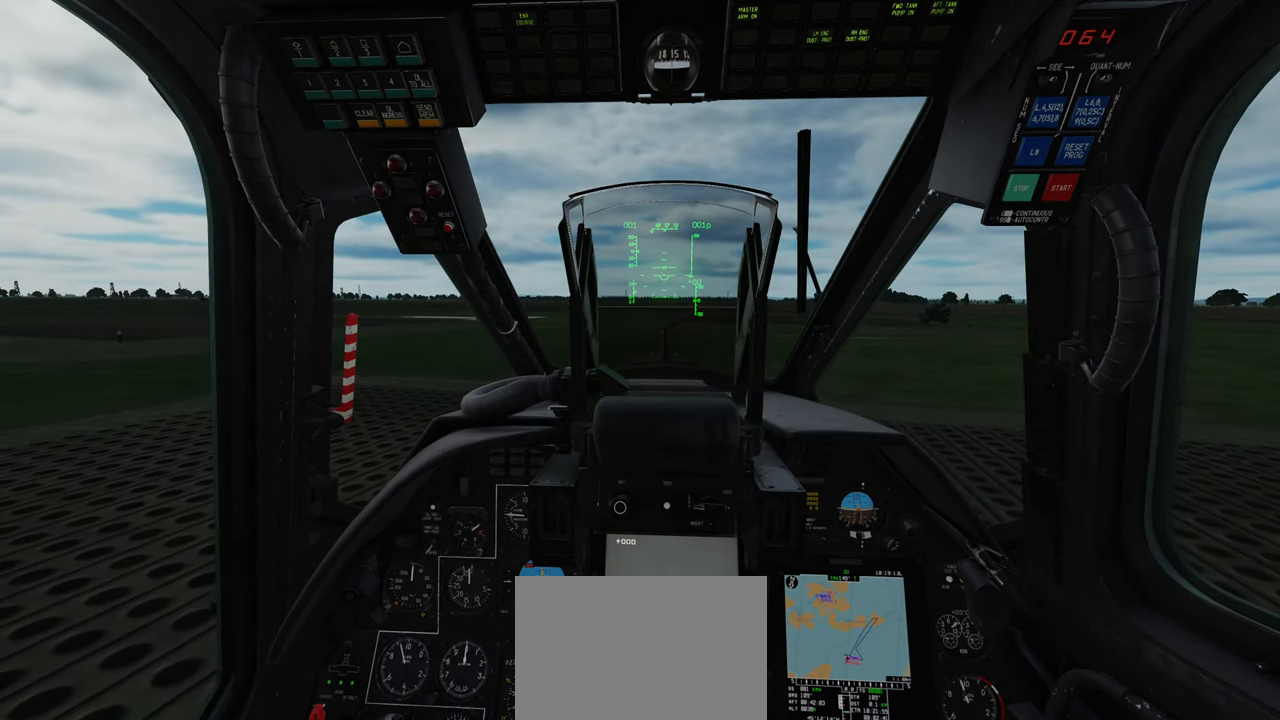
{"buttons": [], "left_stick": "center", "right_stick": "center", "events": []}
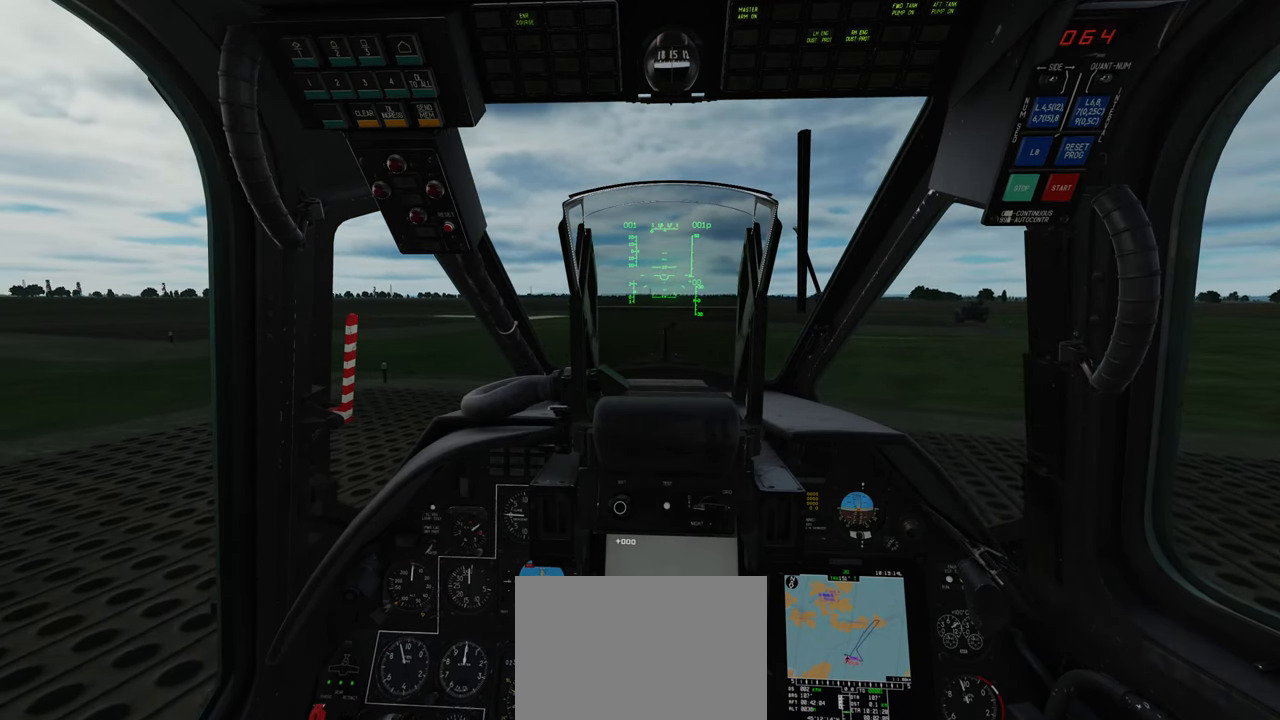
{"buttons": [], "left_stick": "center", "right_stick": "center", "events": []}
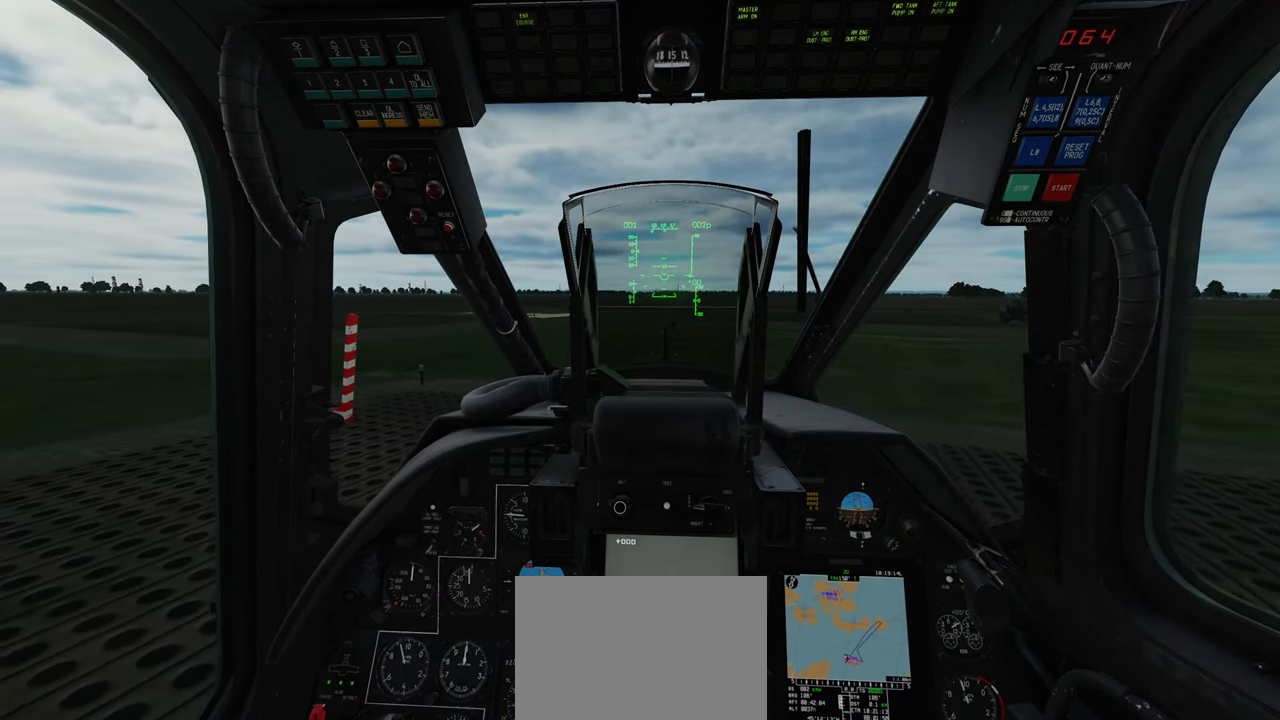
{"buttons": [], "left_stick": "center", "right_stick": "center", "events": []}
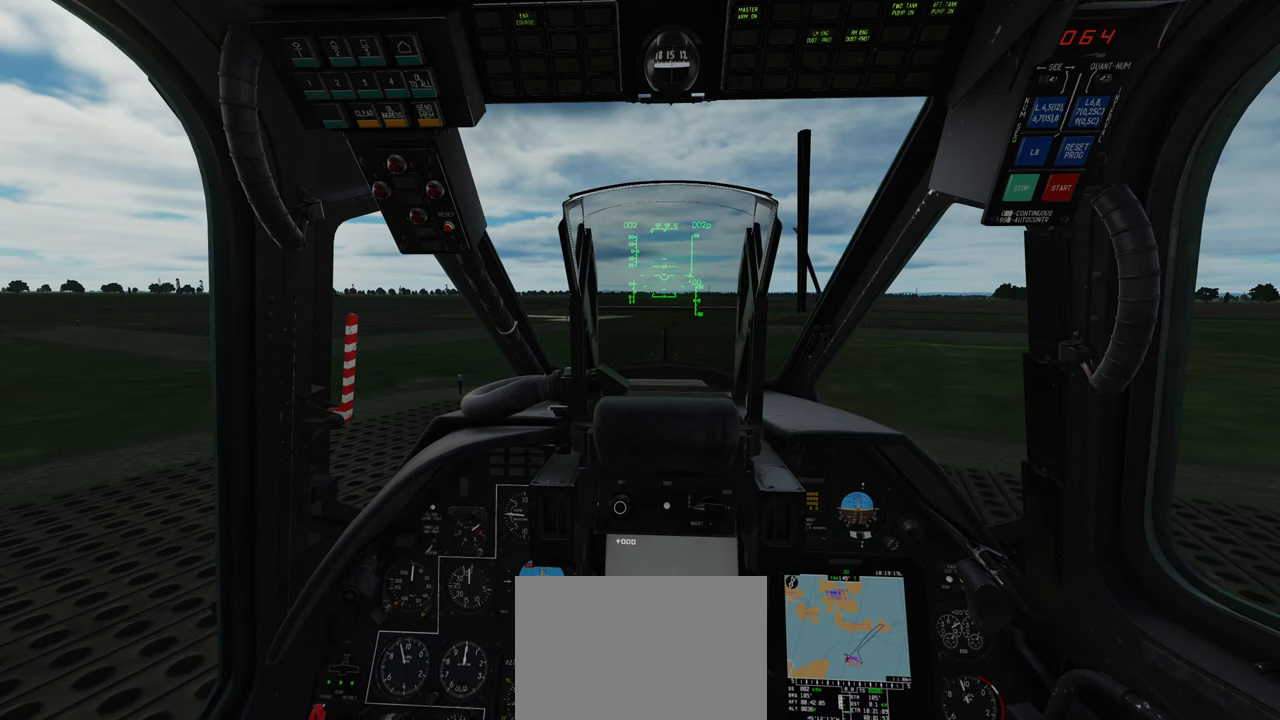
{"buttons": [], "left_stick": "center", "right_stick": "center", "events": []}
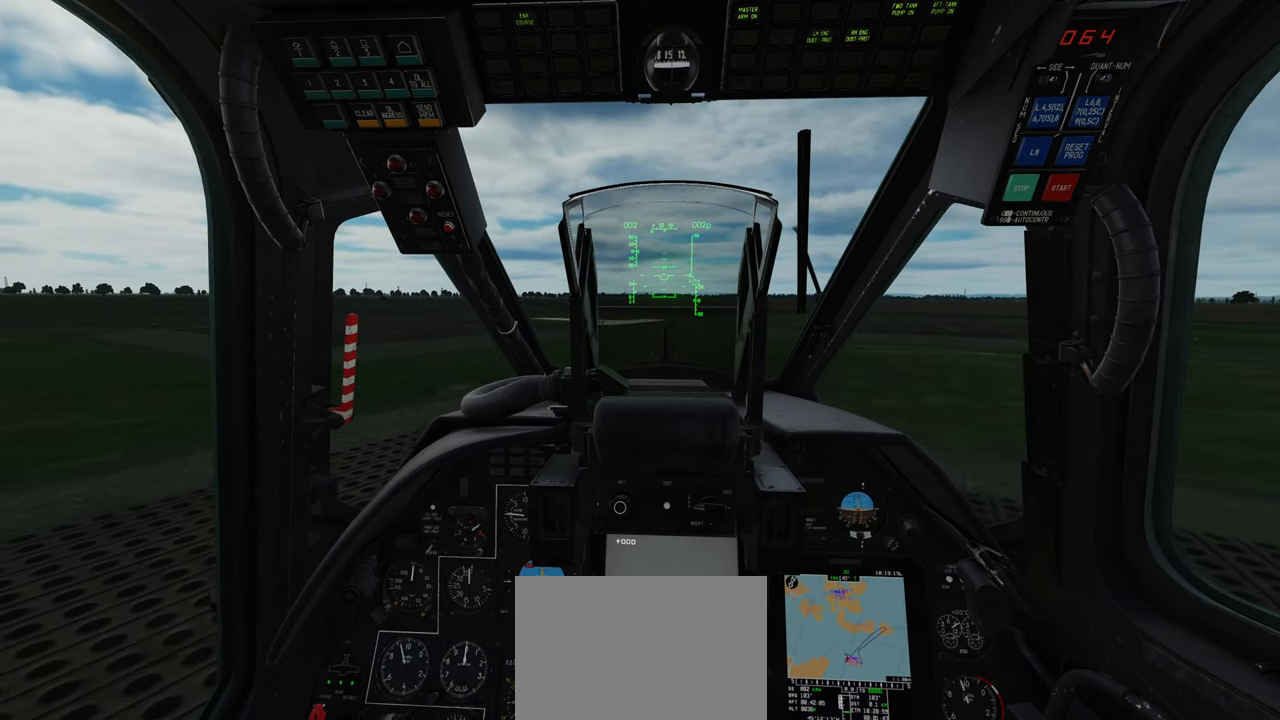
{"buttons": [], "left_stick": "center", "right_stick": "center", "events": []}
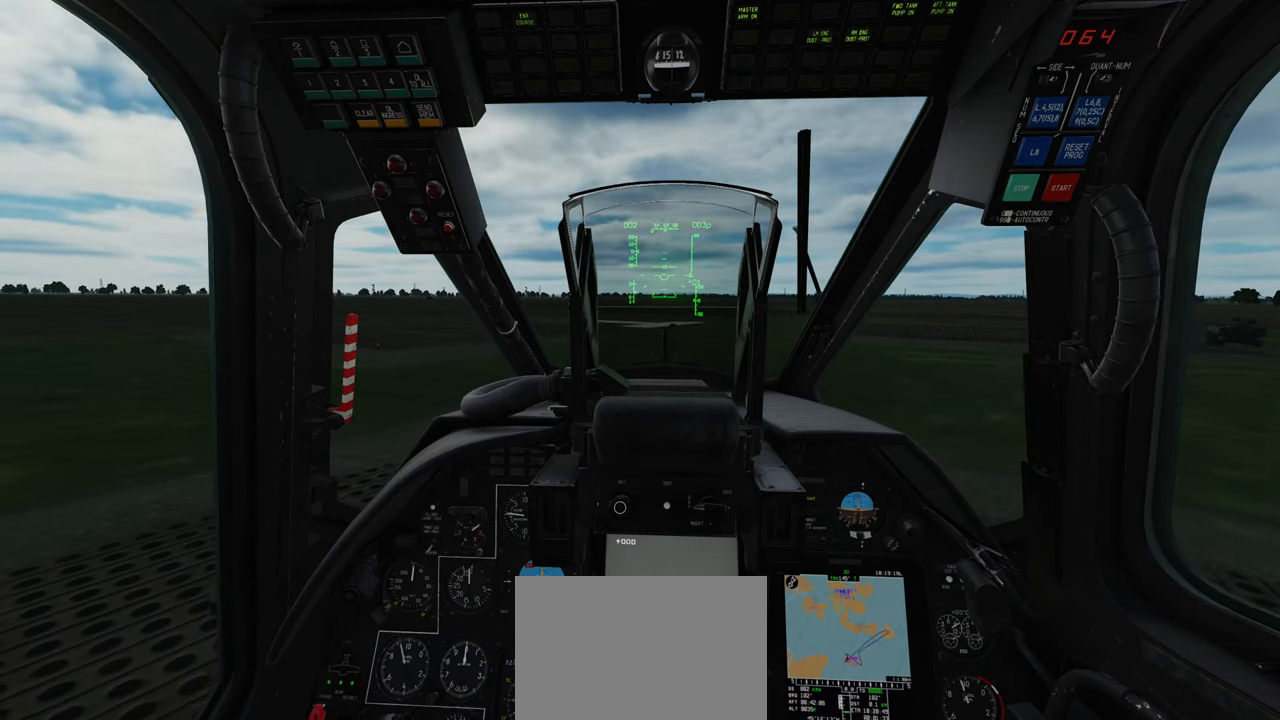
{"buttons": [], "left_stick": "center", "right_stick": "center", "events": []}
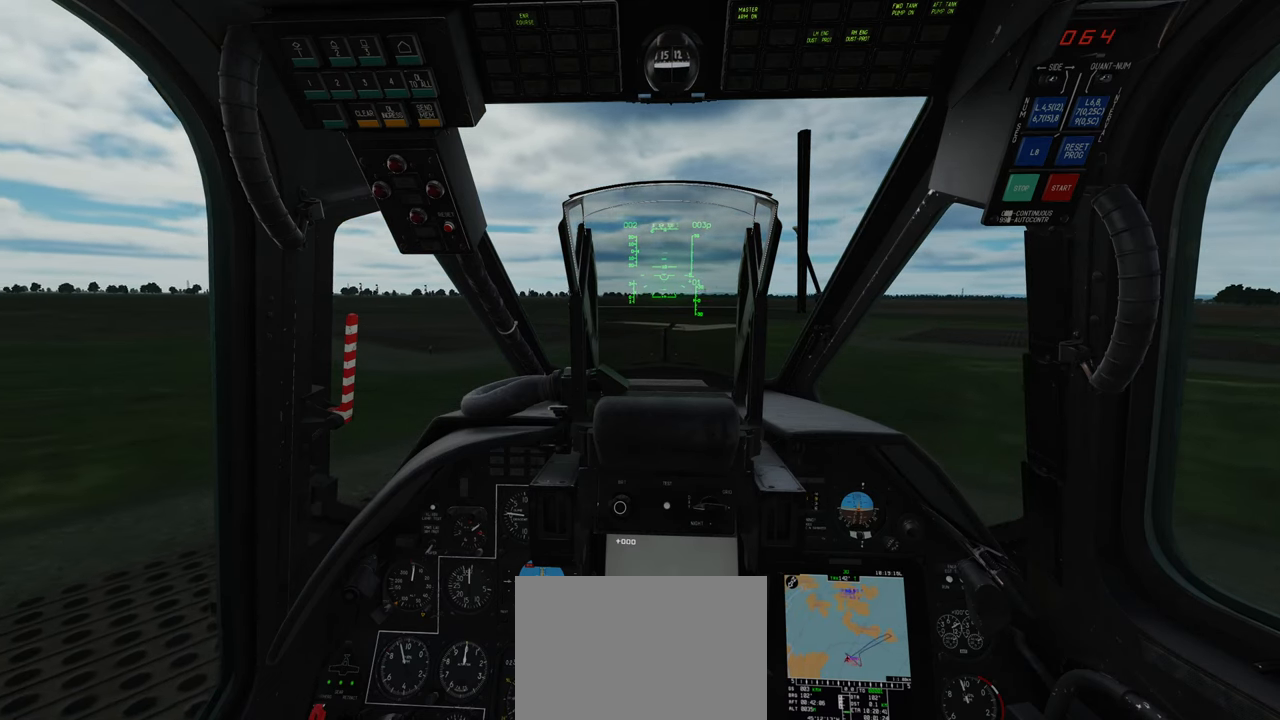
{"buttons": [], "left_stick": "center", "right_stick": "center", "events": []}
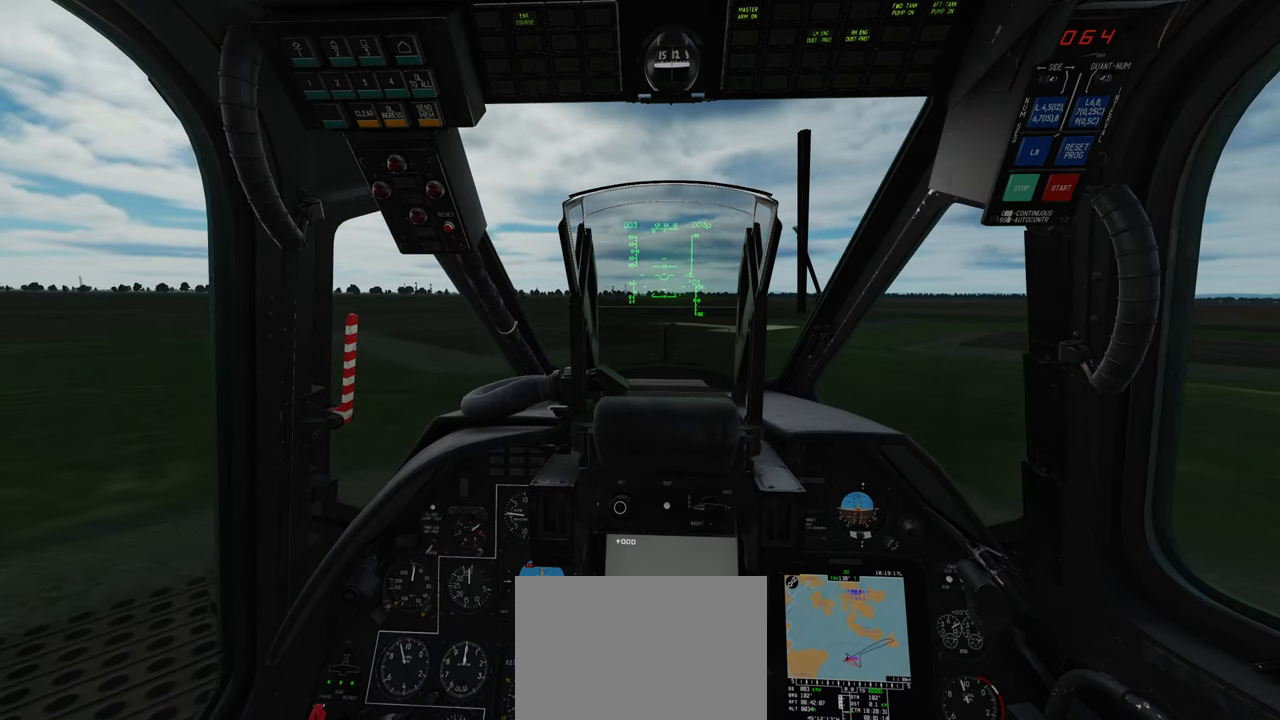
{"buttons": ["L1", "R1", "L3"], "left_stick": "center", "right_stick": "center", "events": [[50, "L1", "down"], [67, "R1", "down"], [400, "L3", "down"]]}
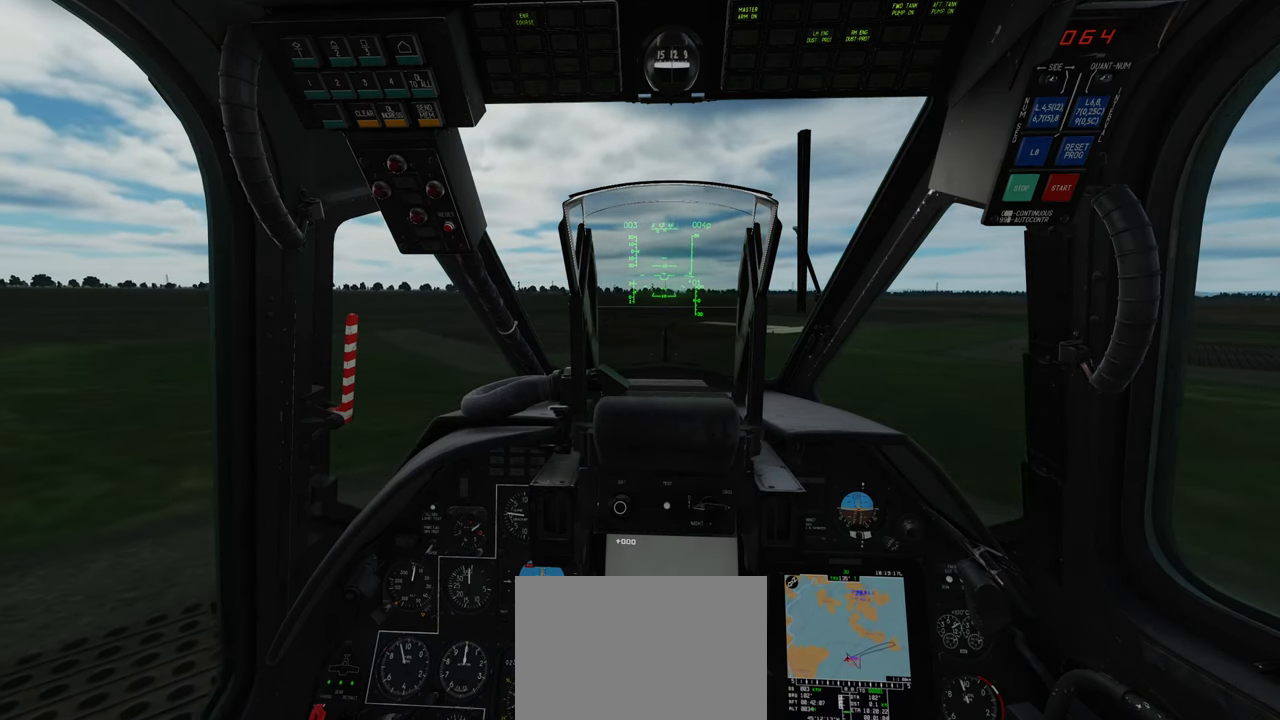
{"buttons": [], "left_stick": "center", "right_stick": "center", "events": [[83, "L3", "up"], [167, "L1", "up"], [267, "R1", "up"]]}
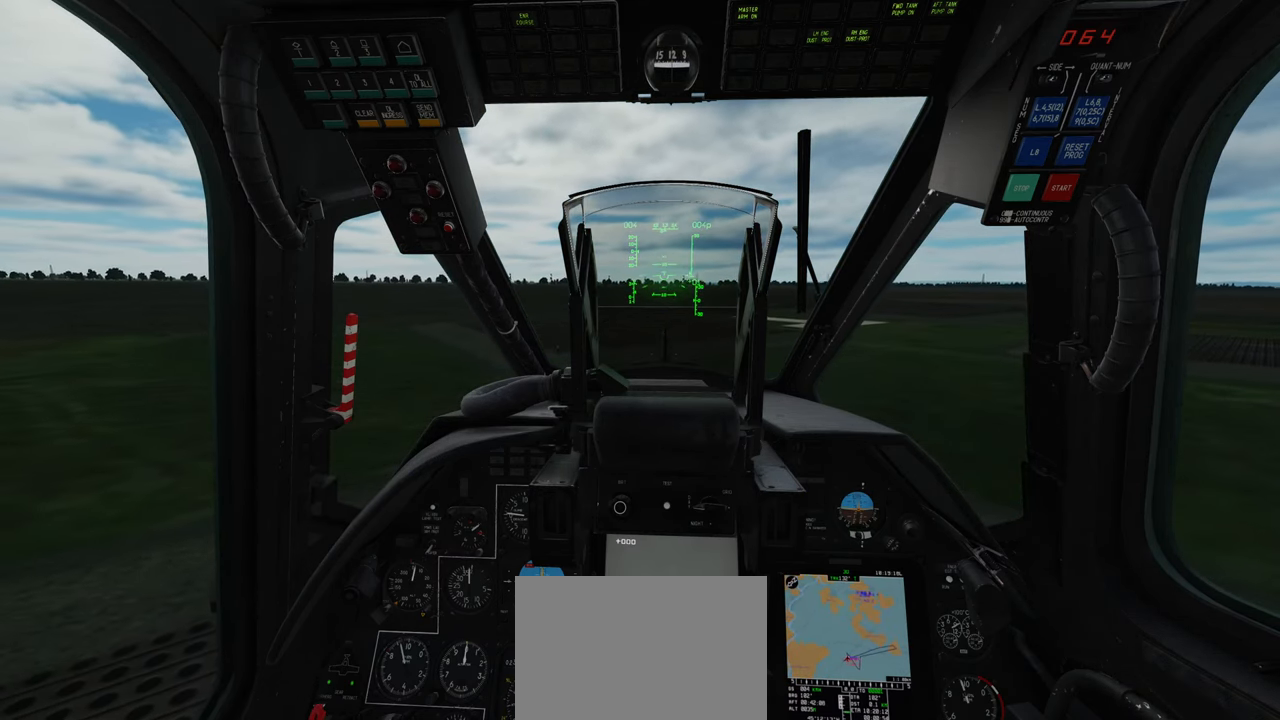
{"buttons": [], "left_stick": "center", "right_stick": "center", "events": []}
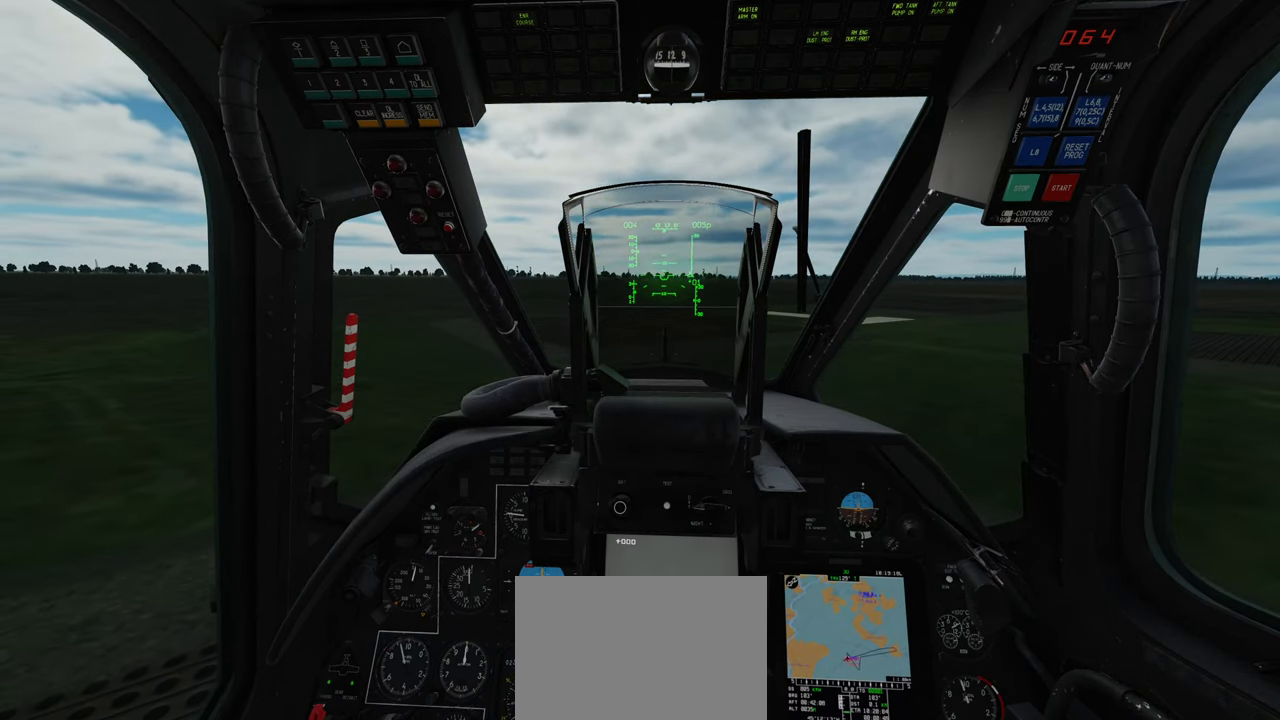
{"buttons": [], "left_stick": "center", "right_stick": "center", "events": []}
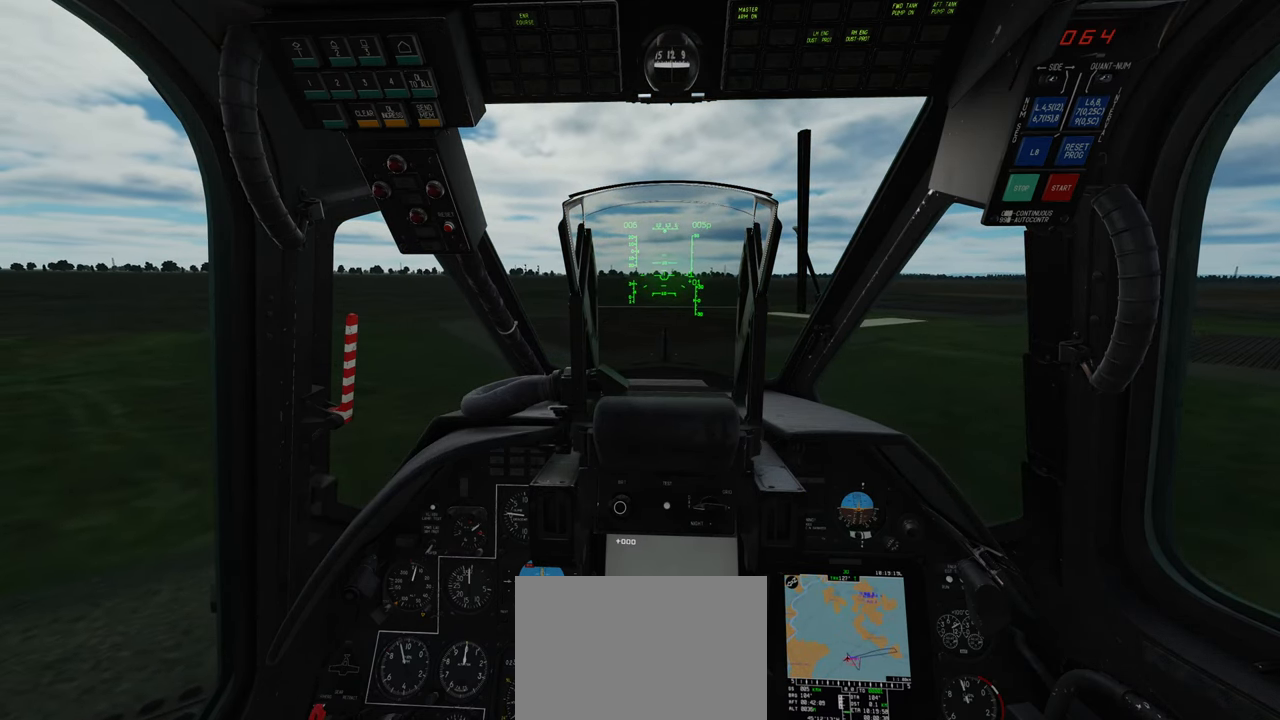
{"buttons": [], "left_stick": "center", "right_stick": "center", "events": []}
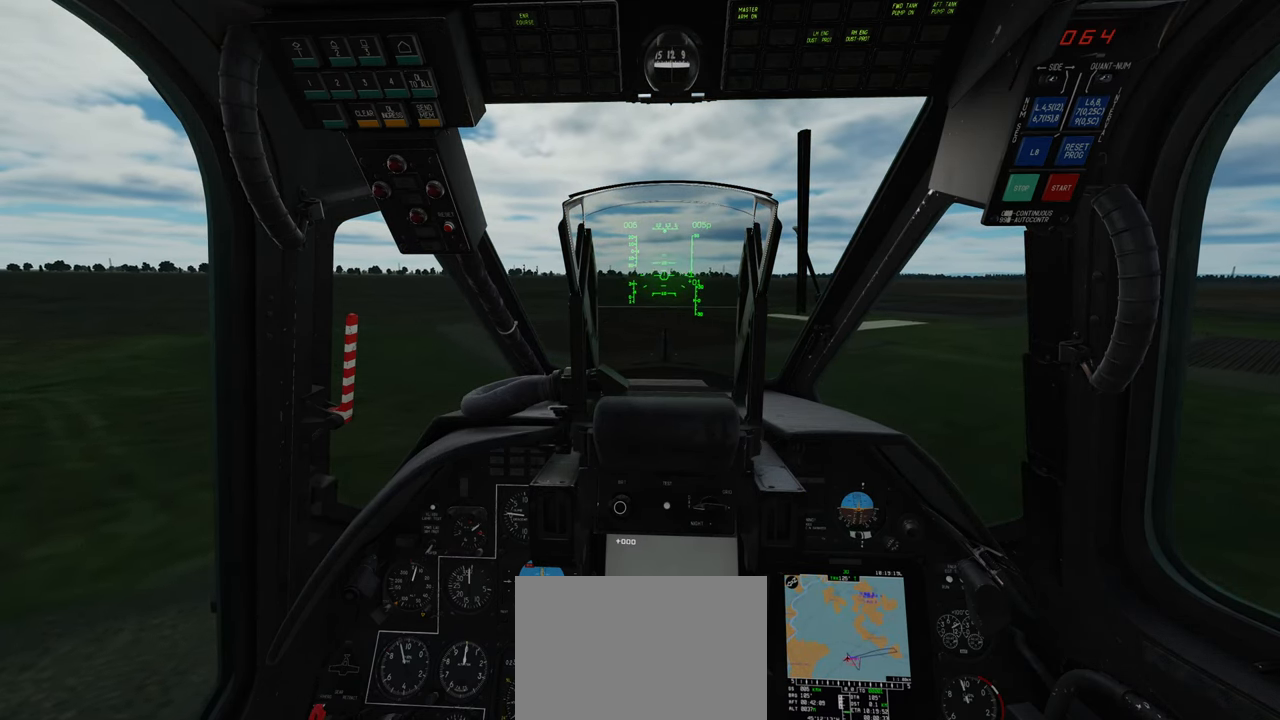
{"buttons": [], "left_stick": "center", "right_stick": "center", "events": []}
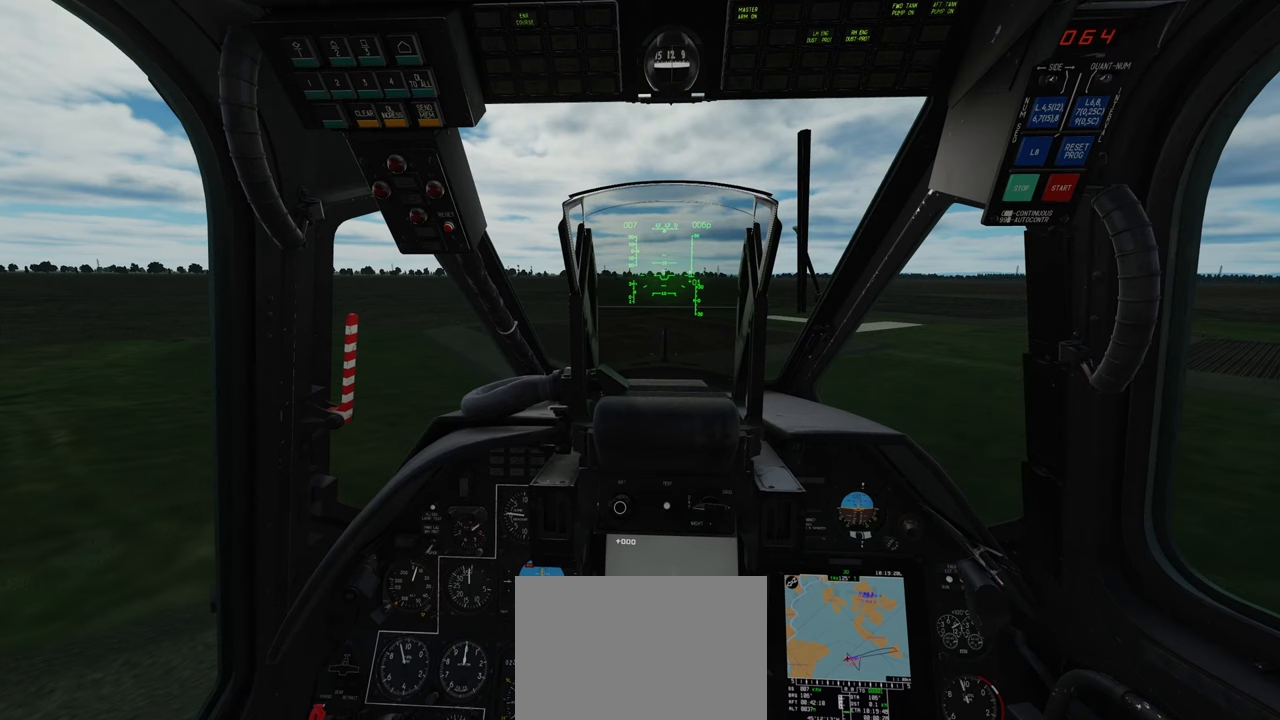
{"buttons": [], "left_stick": "center", "right_stick": "center", "events": []}
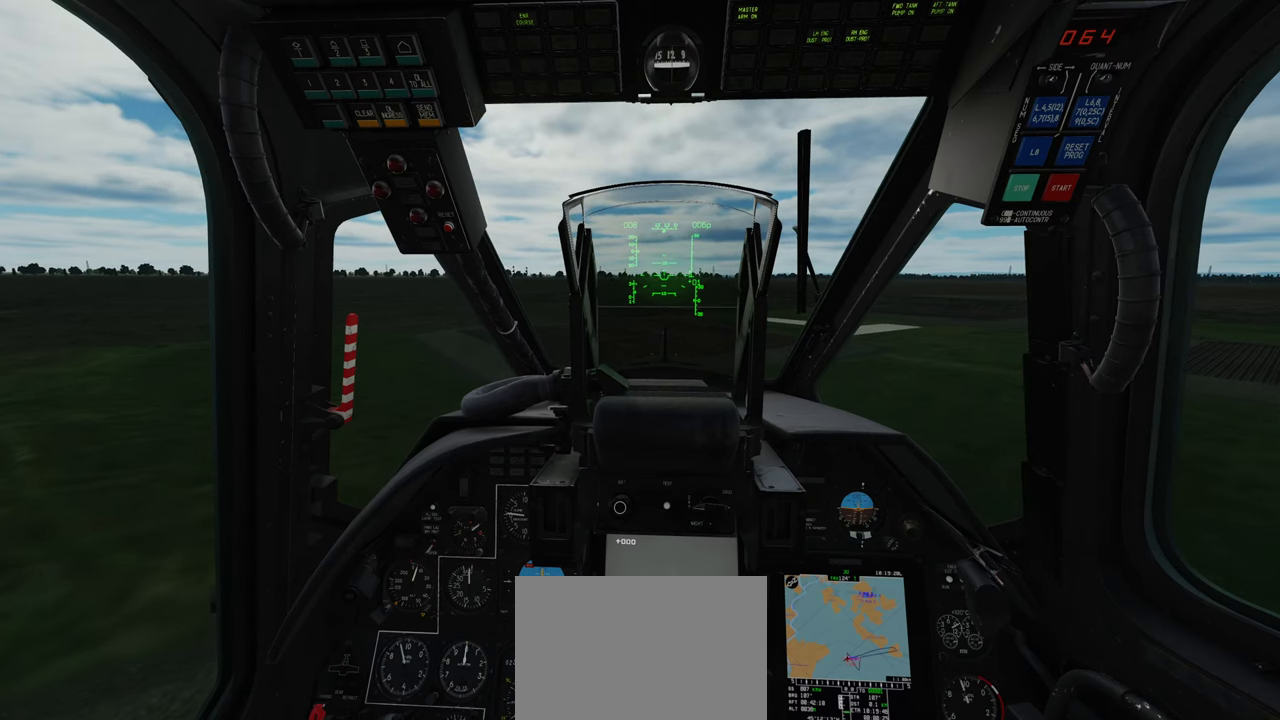
{"buttons": [], "left_stick": "center", "right_stick": "center", "events": []}
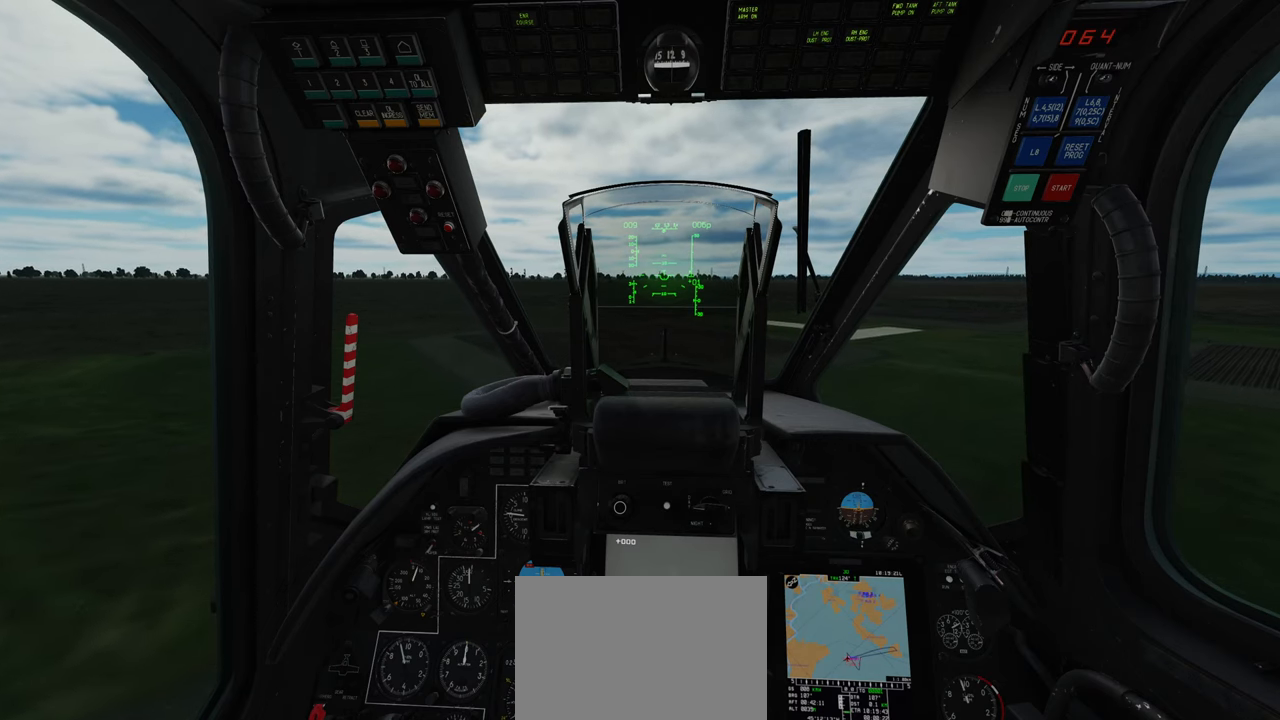
{"buttons": [], "left_stick": "center", "right_stick": "center", "events": []}
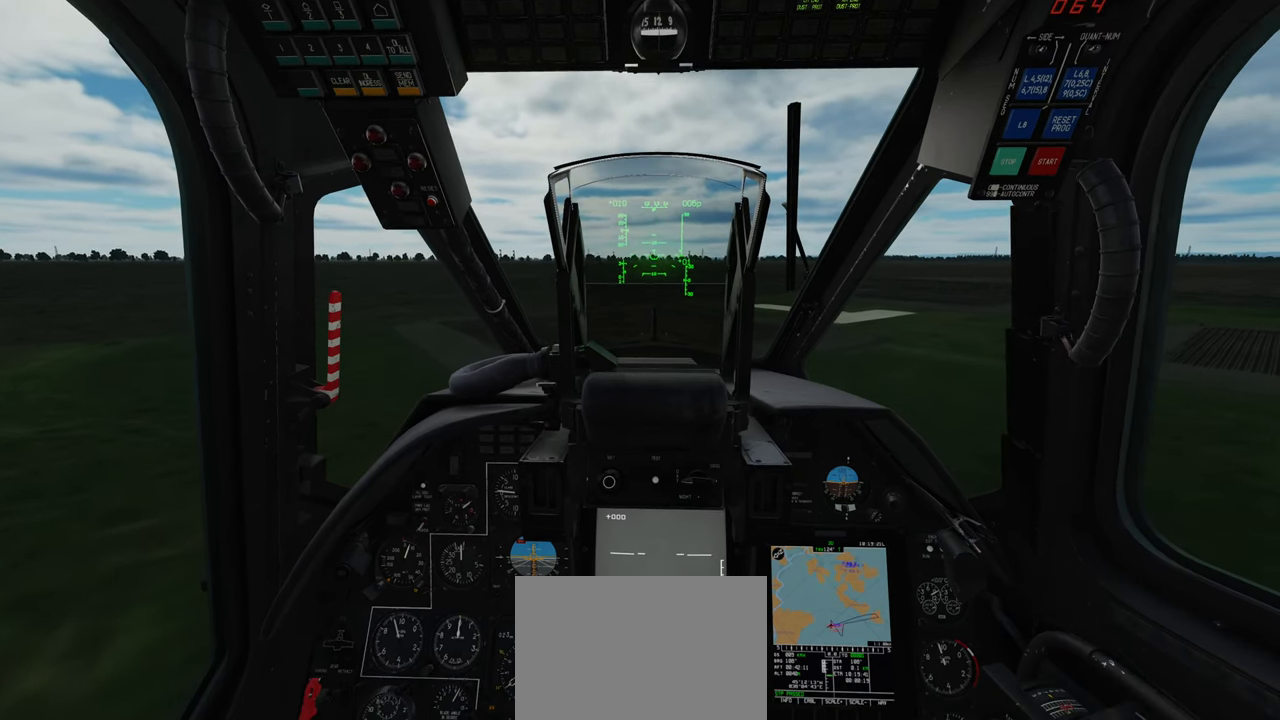
{"buttons": [], "left_stick": "center", "right_stick": "center", "events": [[233, "right_stick", "up"], [400, "right_stick", "center"]]}
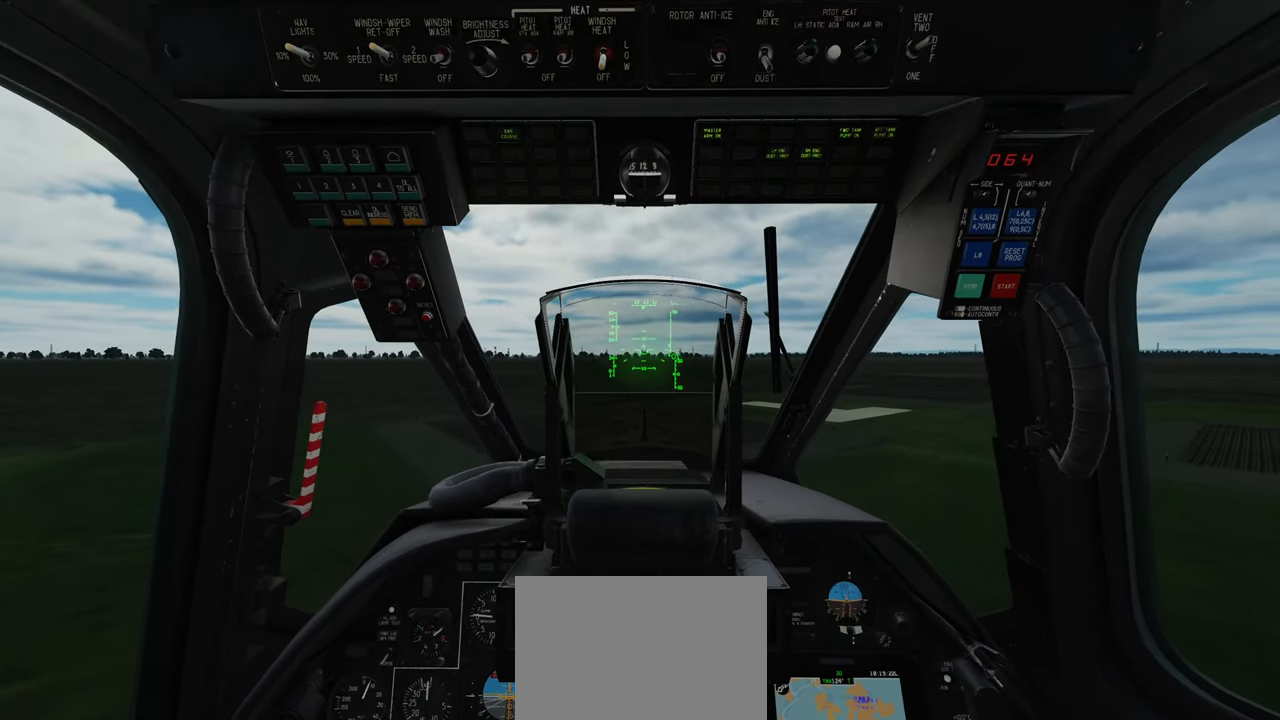
{"buttons": [], "left_stick": "center", "right_stick": "center", "events": []}
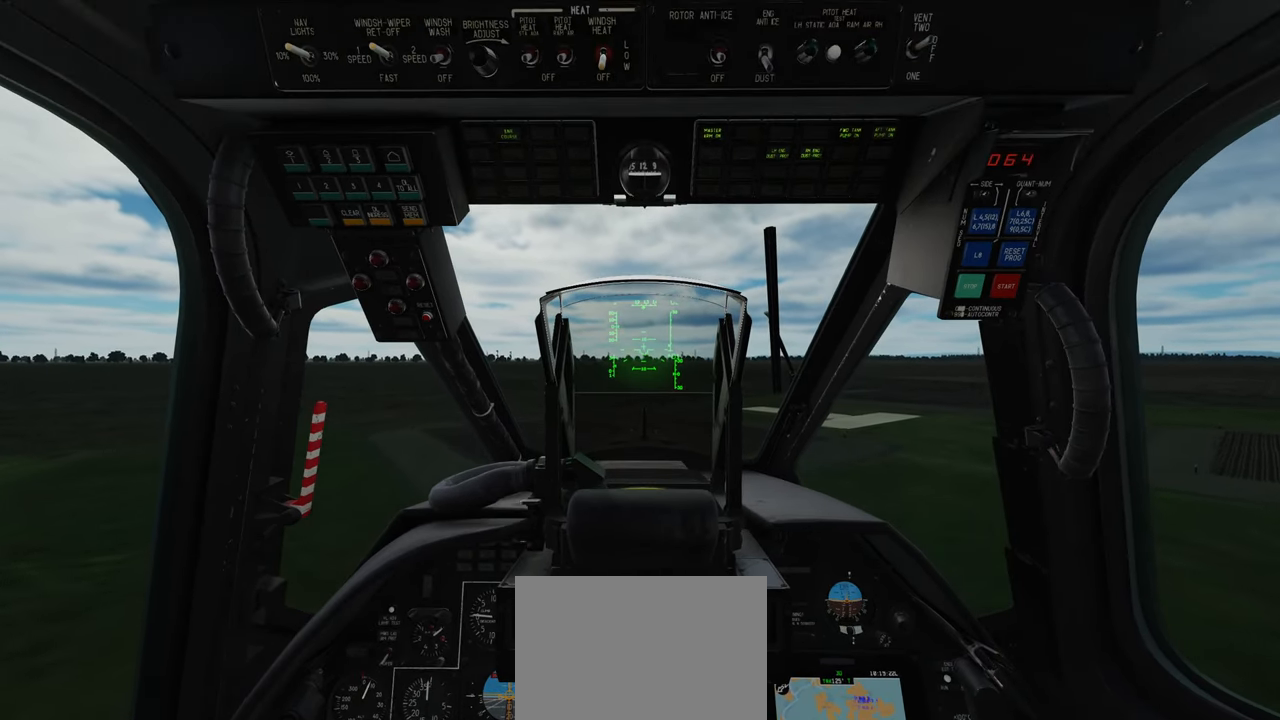
{"buttons": [], "left_stick": "center", "right_stick": "center", "events": []}
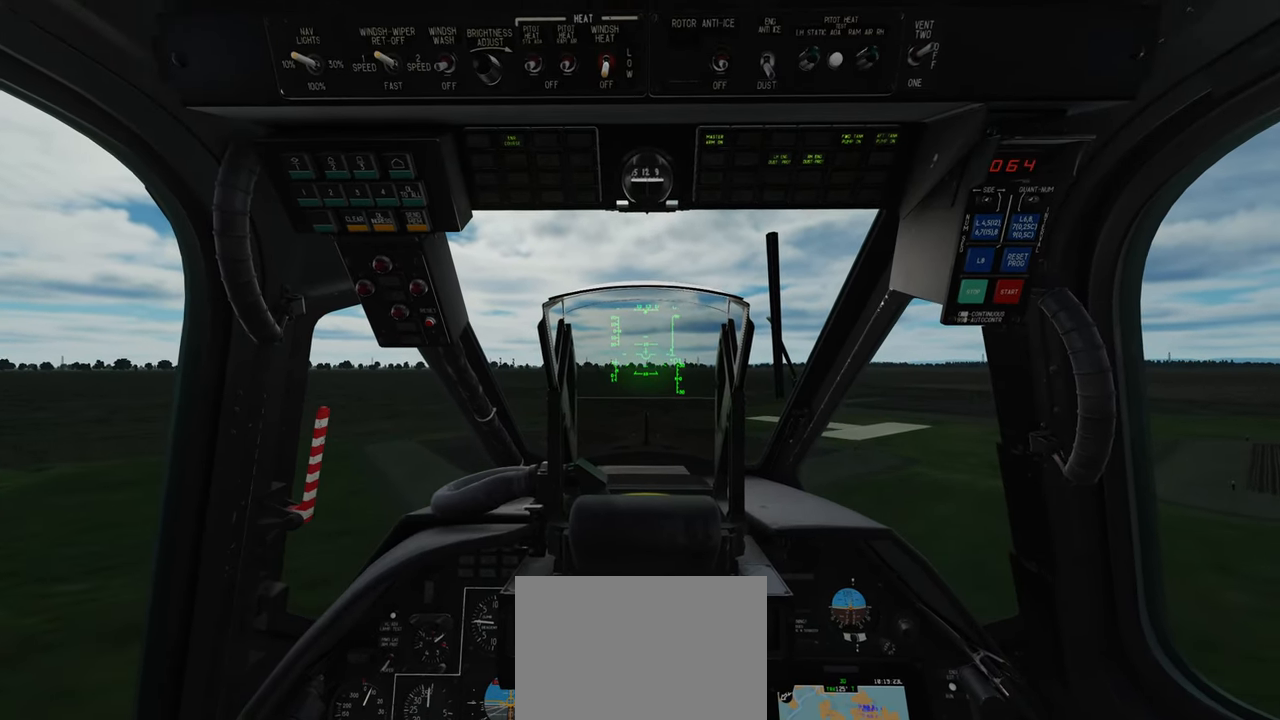
{"buttons": [], "left_stick": "center", "right_stick": "center", "events": []}
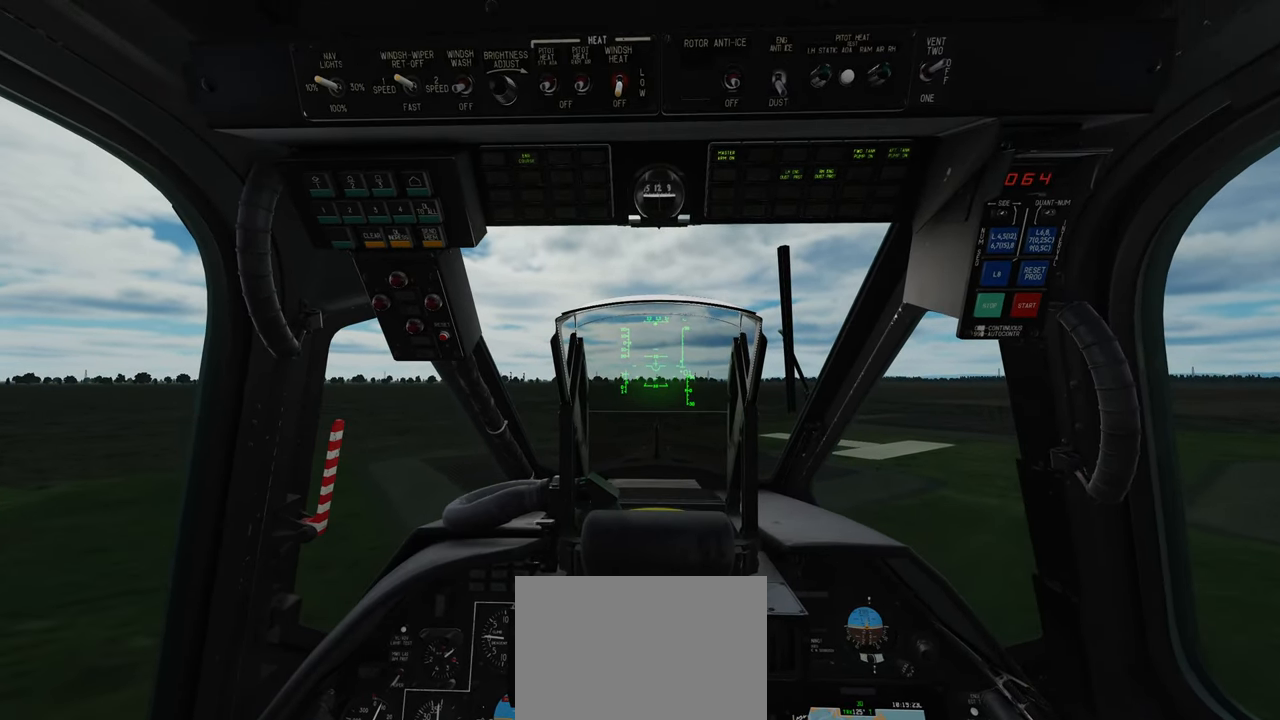
{"buttons": [], "left_stick": "center", "right_stick": "center", "events": []}
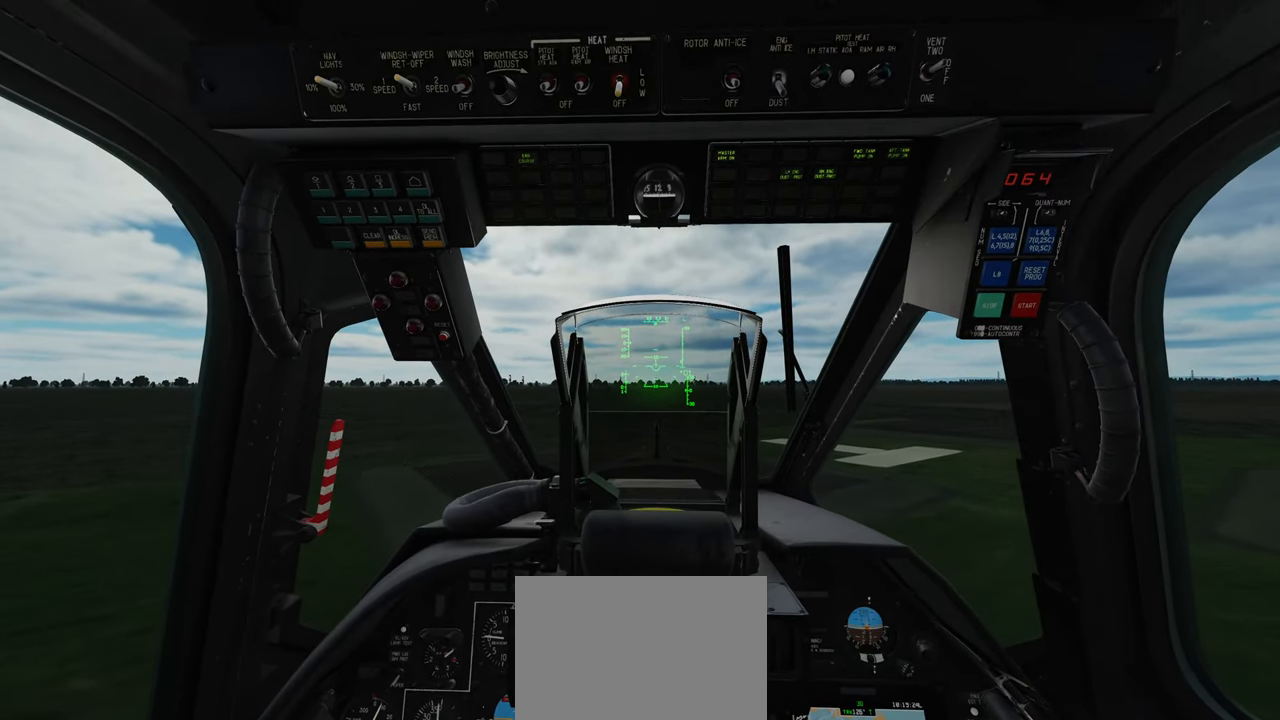
{"buttons": [], "left_stick": "center", "right_stick": "center", "events": []}
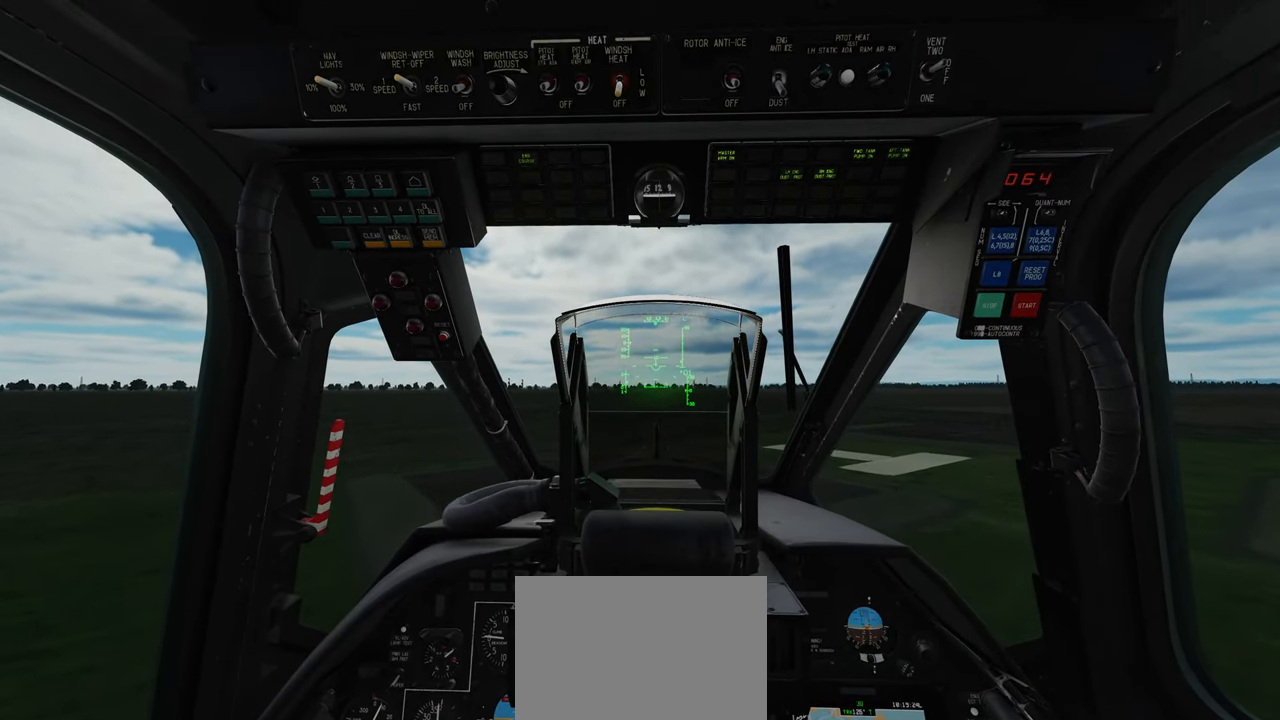
{"buttons": ["R1"], "left_stick": "center", "right_stick": "center", "events": [[433, "R1", "down"]]}
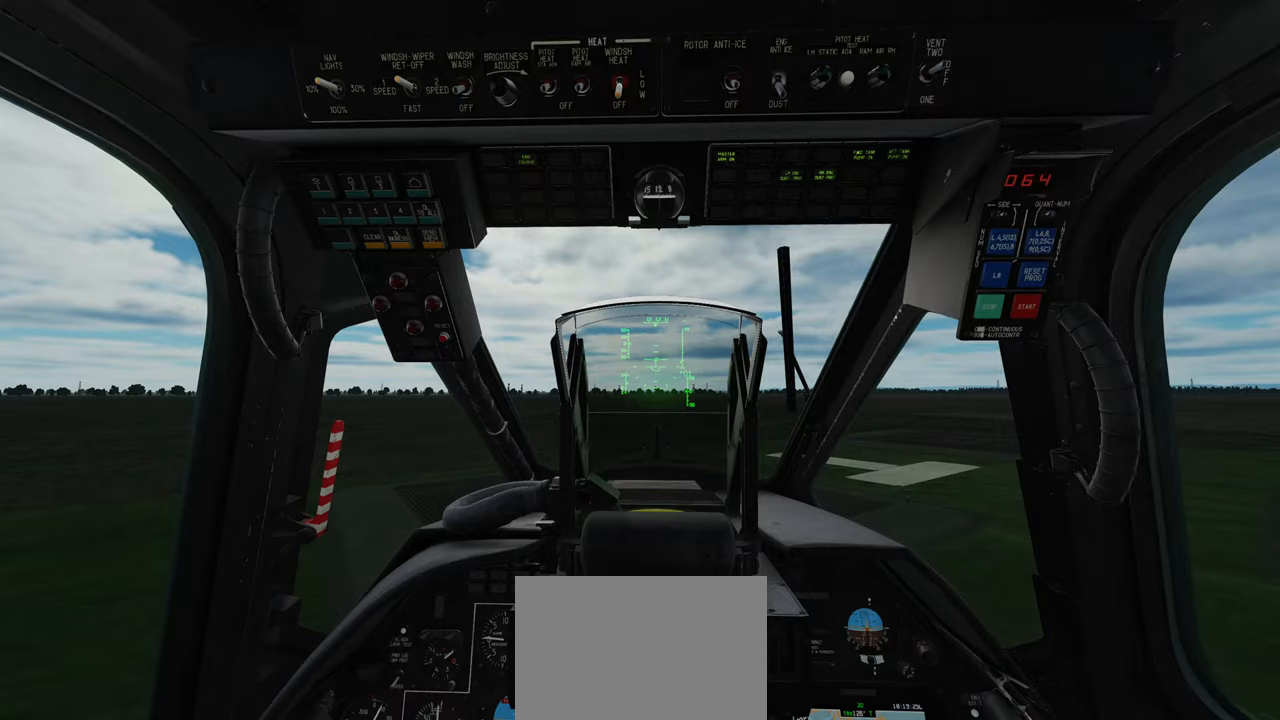
{"buttons": ["R1"], "left_stick": "center", "right_stick": "center", "events": [[200, "right_stick", "up"], [300, "R3", "down"], [300, "right_stick", "center"], [400, "R3", "up"]]}
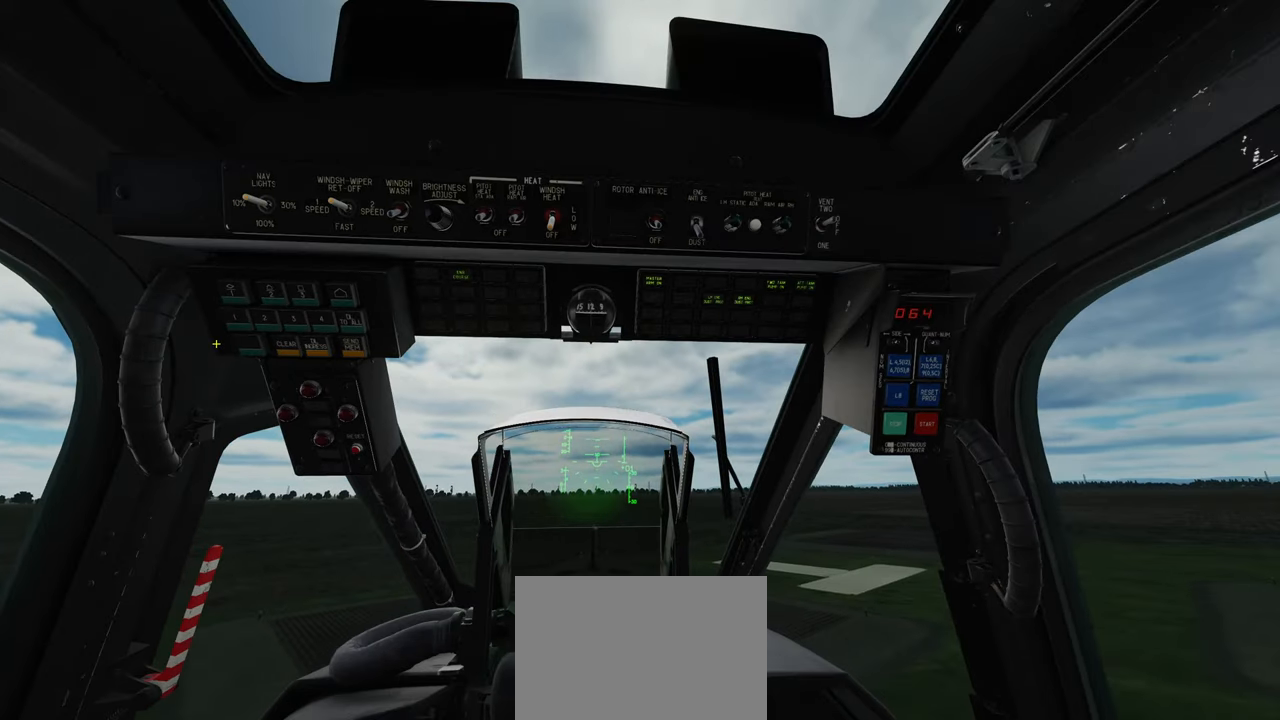
{"buttons": [], "left_stick": "center", "right_stick": "down", "events": [[100, "R1", "up"], [283, "right_stick", "down"]]}
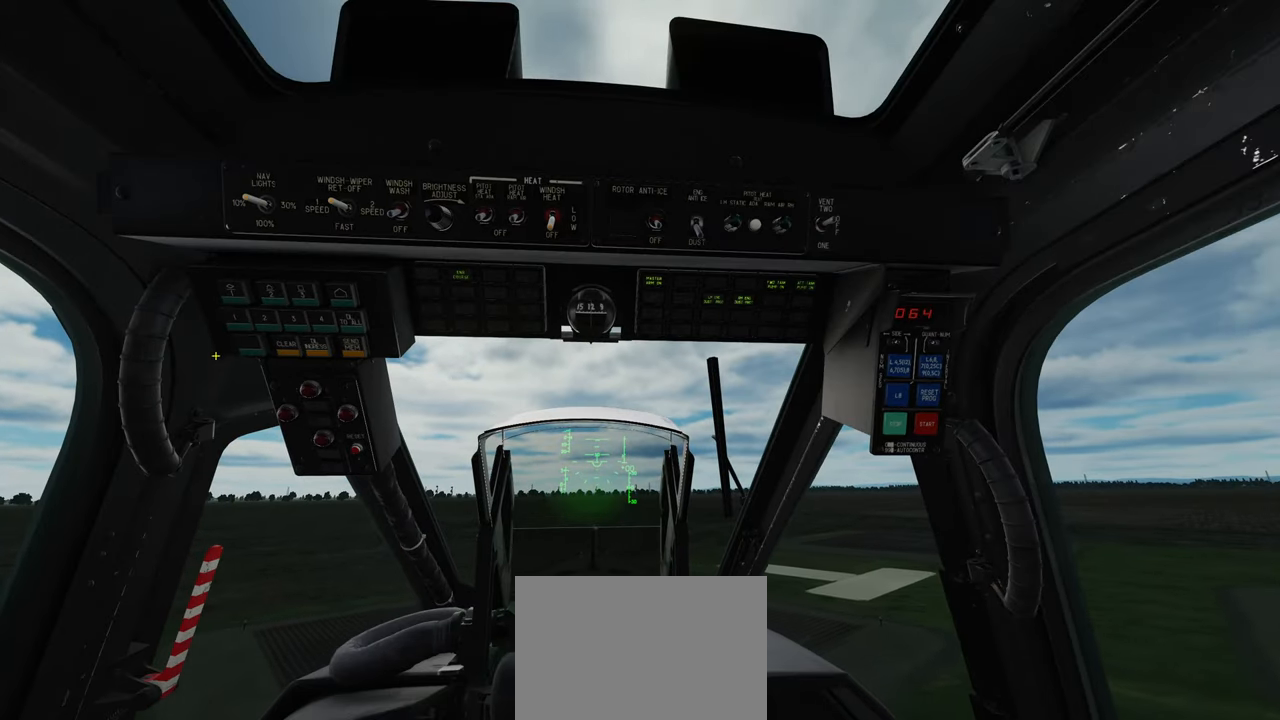
{"buttons": [], "left_stick": "center", "right_stick": "right", "events": [[317, "right_stick", "down-right"], [450, "right_stick", "right"]]}
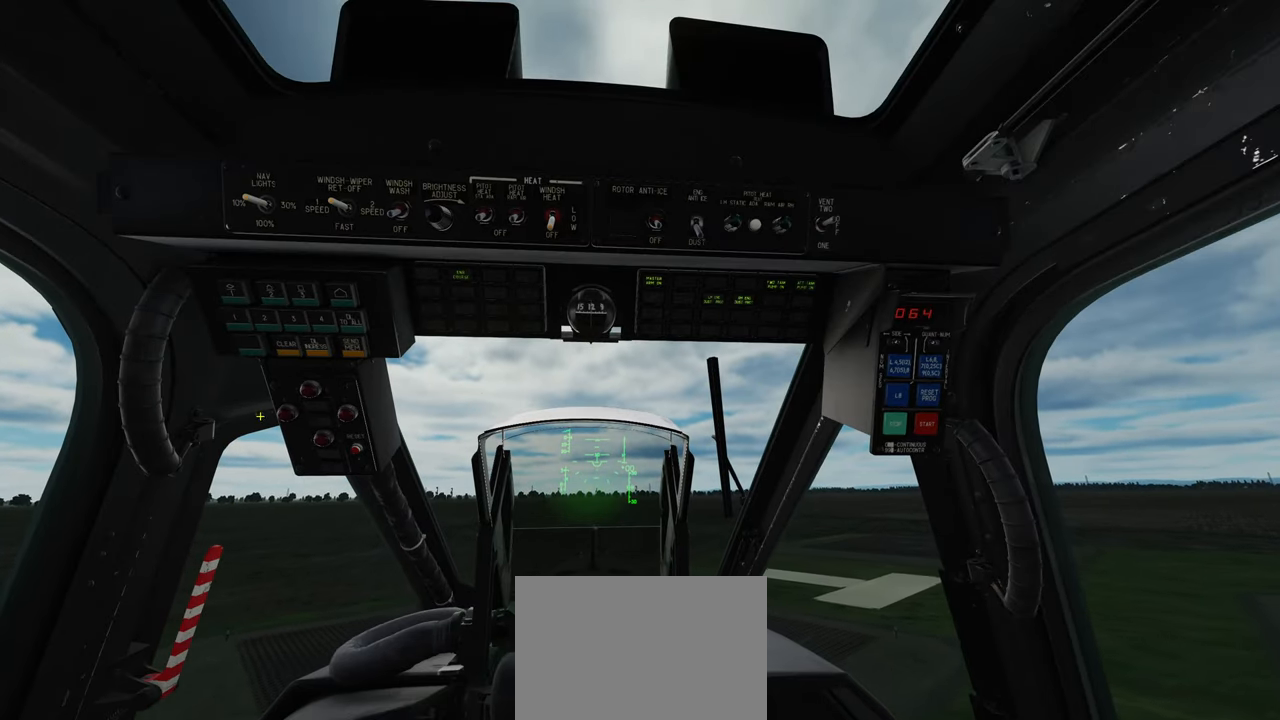
{"buttons": [], "left_stick": "center", "right_stick": "right", "events": [[83, "right_stick", "up-right"], [467, "right_stick", "right"]]}
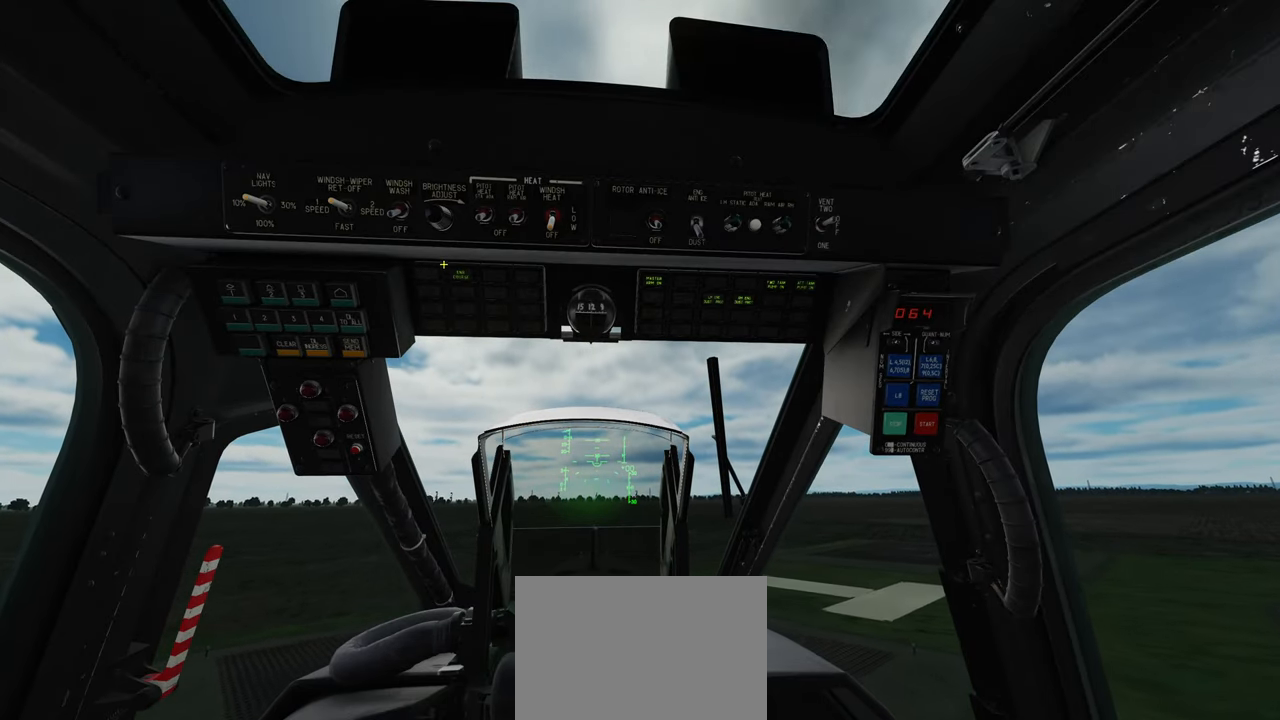
{"buttons": [], "left_stick": "center", "right_stick": "center", "events": [[233, "right_stick", "center"]]}